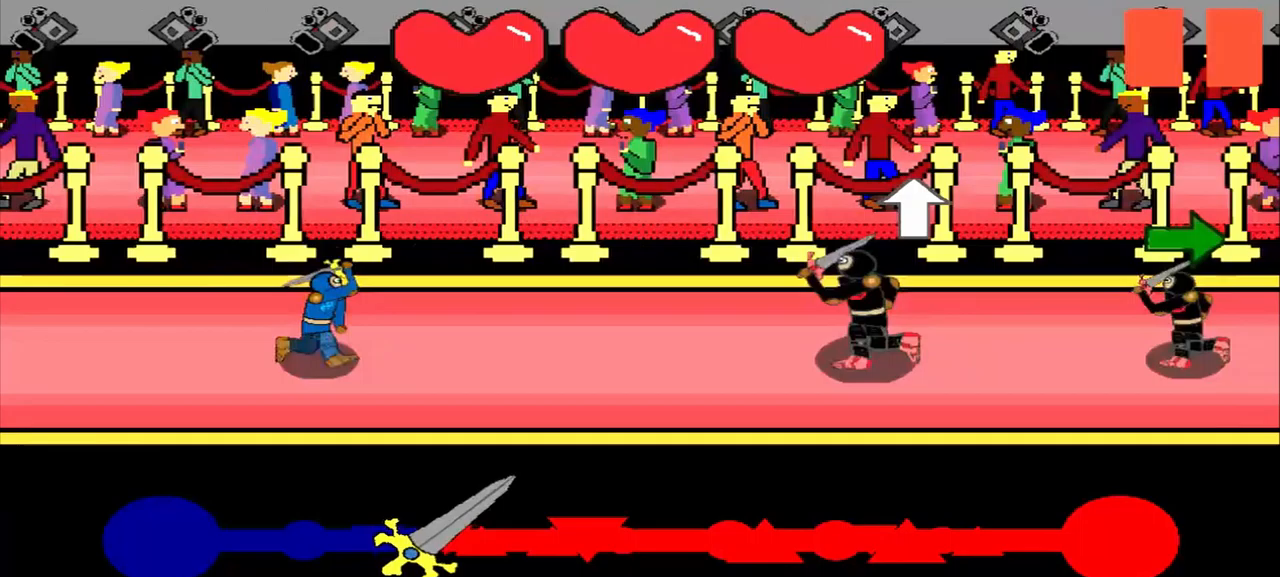
Gameplay with a controller (PlayStation layout); each line is a JSON object with the inputs held at the frame after it (dt_ms = milliseconds from this image to that frame). "events" lists button and stick changes between this image and that frame as [ms after this image, input, new state], when the widget could be followed in between. Not read: L2 L3 R2 R3 right_stick.
{"dt_ms": 208, "buttons": [], "left_stick": "center", "events": [[42, "left_stick", "up"], [167, "left_stick", "center"]]}
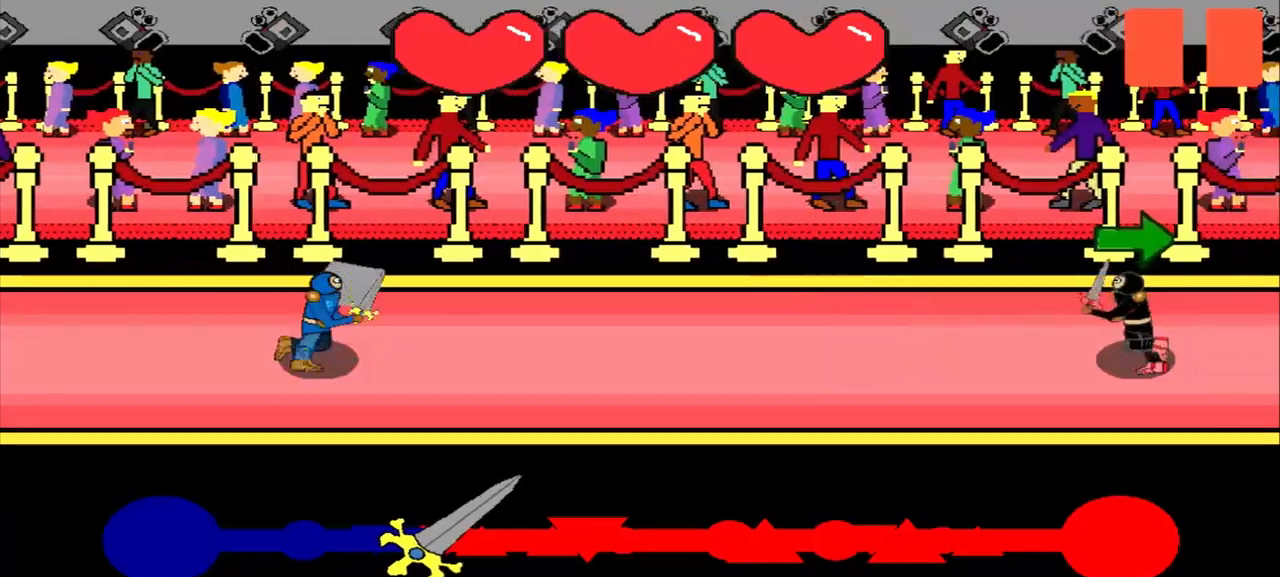
{"dt_ms": 500, "buttons": [], "left_stick": "center", "events": []}
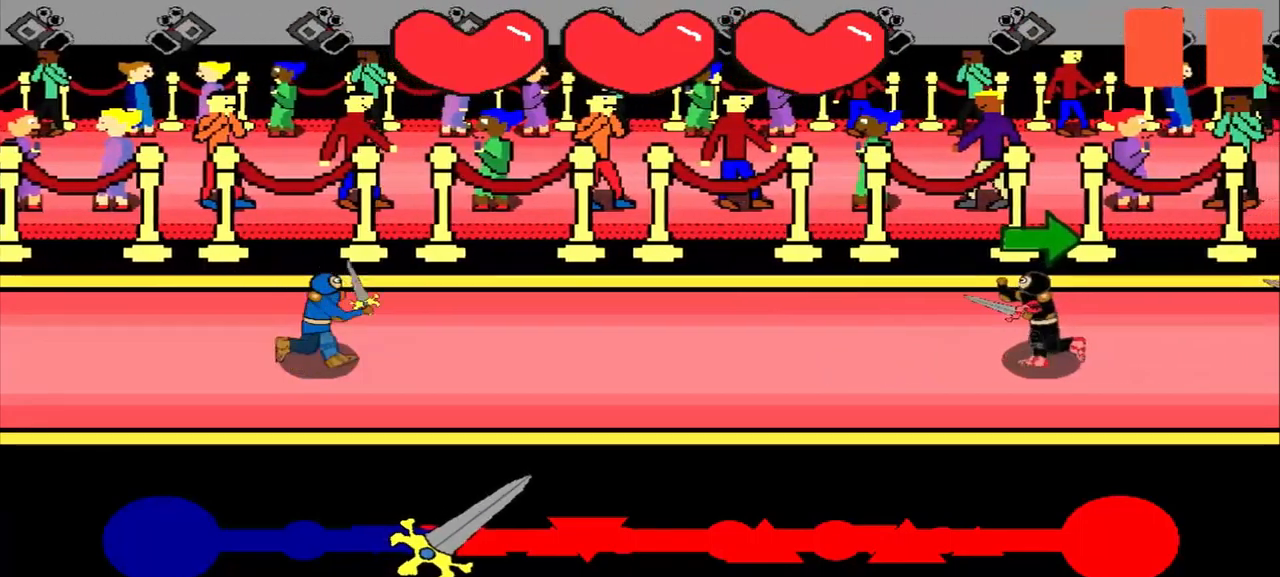
{"dt_ms": 500, "buttons": [], "left_stick": "center", "events": [[209, "left_stick", "right"], [417, "left_stick", "center"]]}
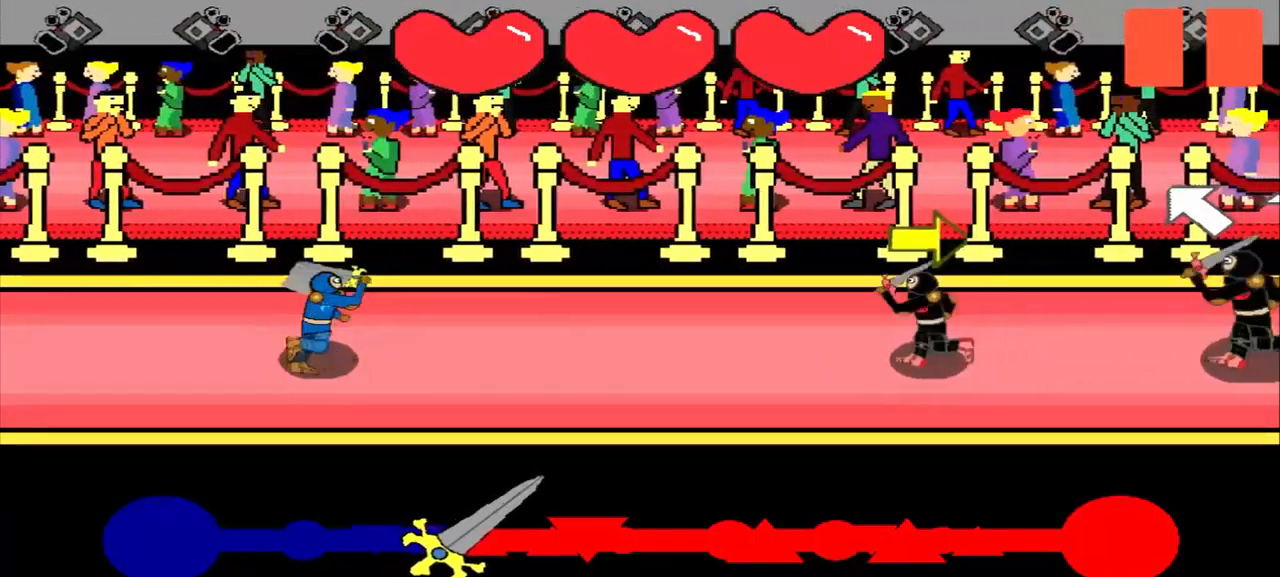
{"dt_ms": 500, "buttons": [], "left_stick": "center", "events": [[84, "left_stick", "right"], [334, "left_stick", "center"]]}
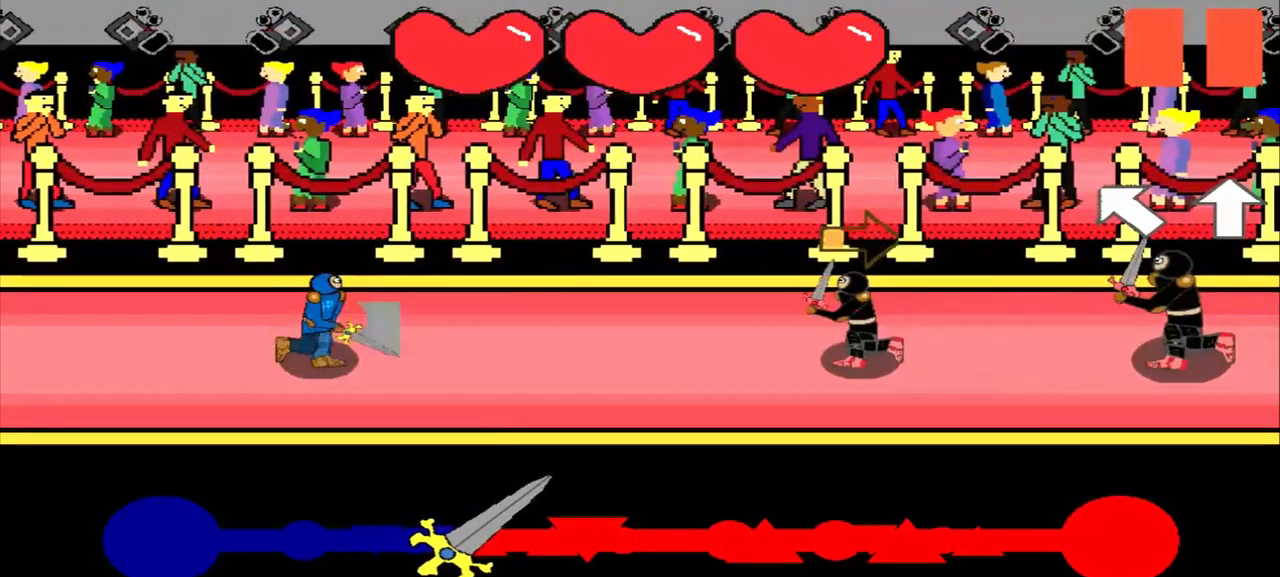
{"dt_ms": 500, "buttons": [], "left_stick": "center", "events": [[42, "left_stick", "right"], [250, "left_stick", "center"]]}
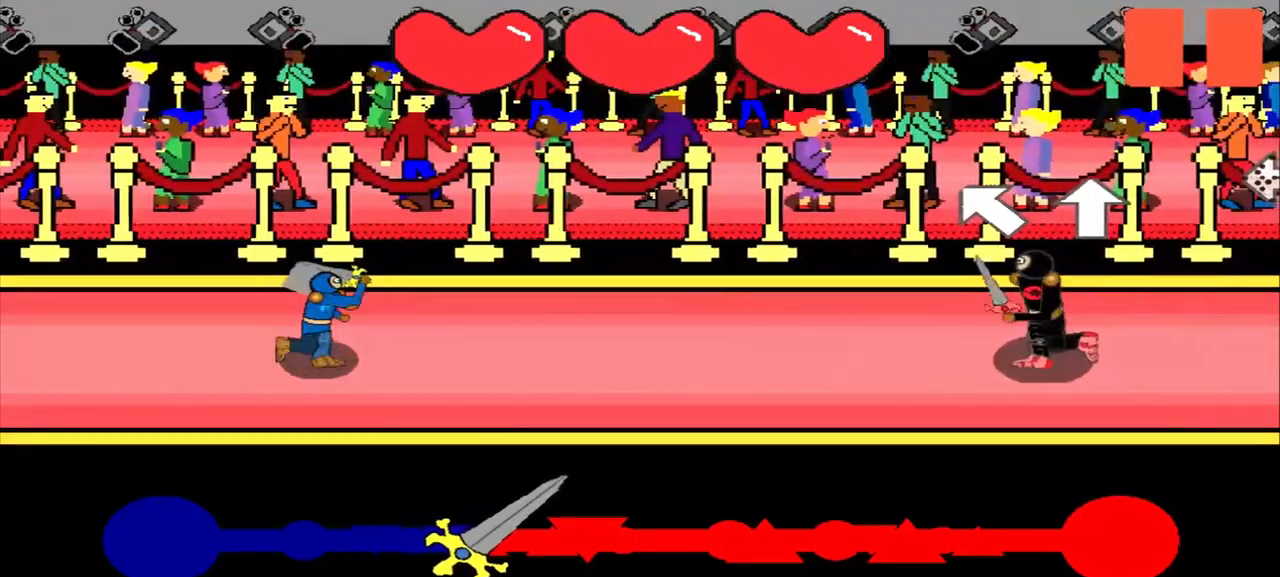
{"dt_ms": 500, "buttons": [], "left_stick": "center", "events": [[167, "left_stick", "up-left"], [334, "left_stick", "center"]]}
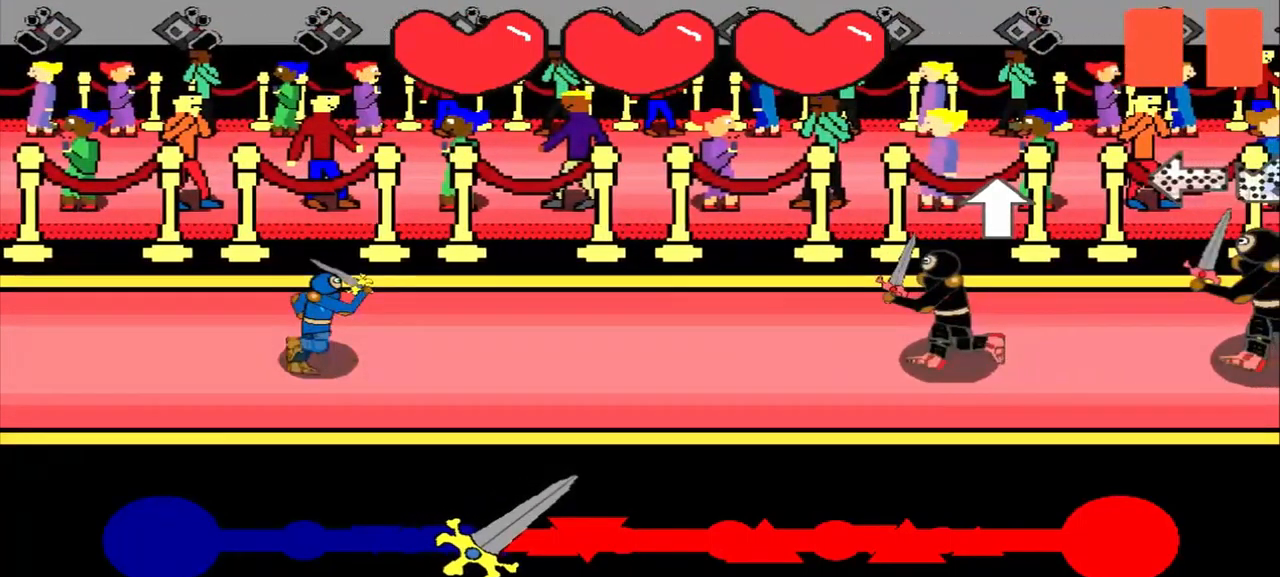
{"dt_ms": 500, "buttons": [], "left_stick": "center", "events": [[125, "left_stick", "up"], [292, "left_stick", "center"]]}
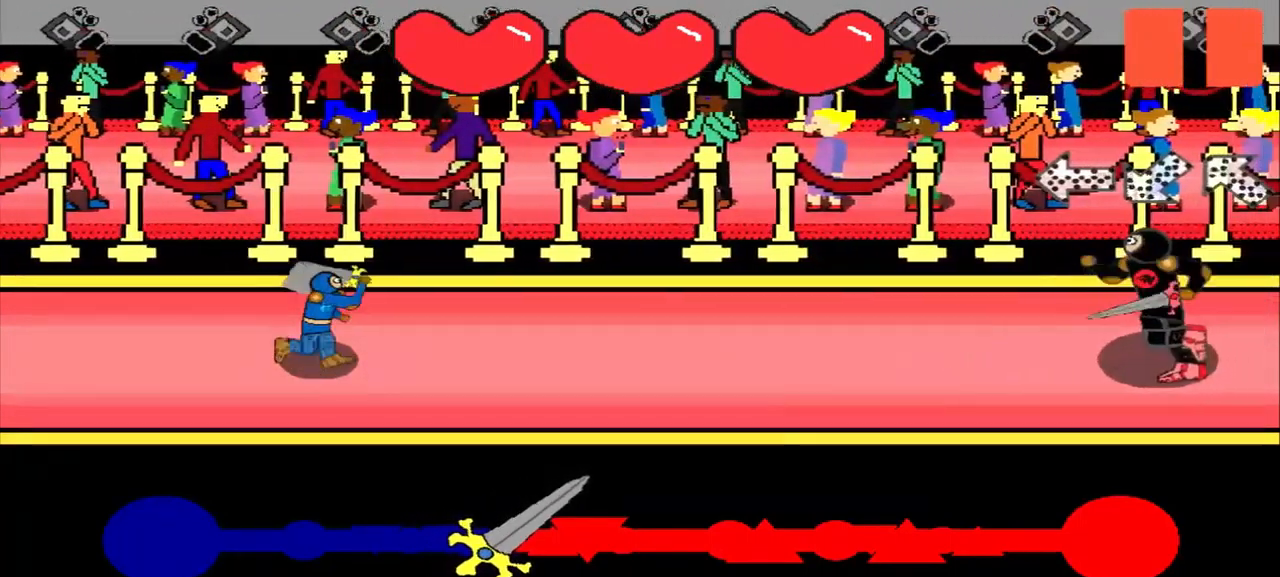
{"dt_ms": 500, "buttons": [], "left_stick": "center", "events": []}
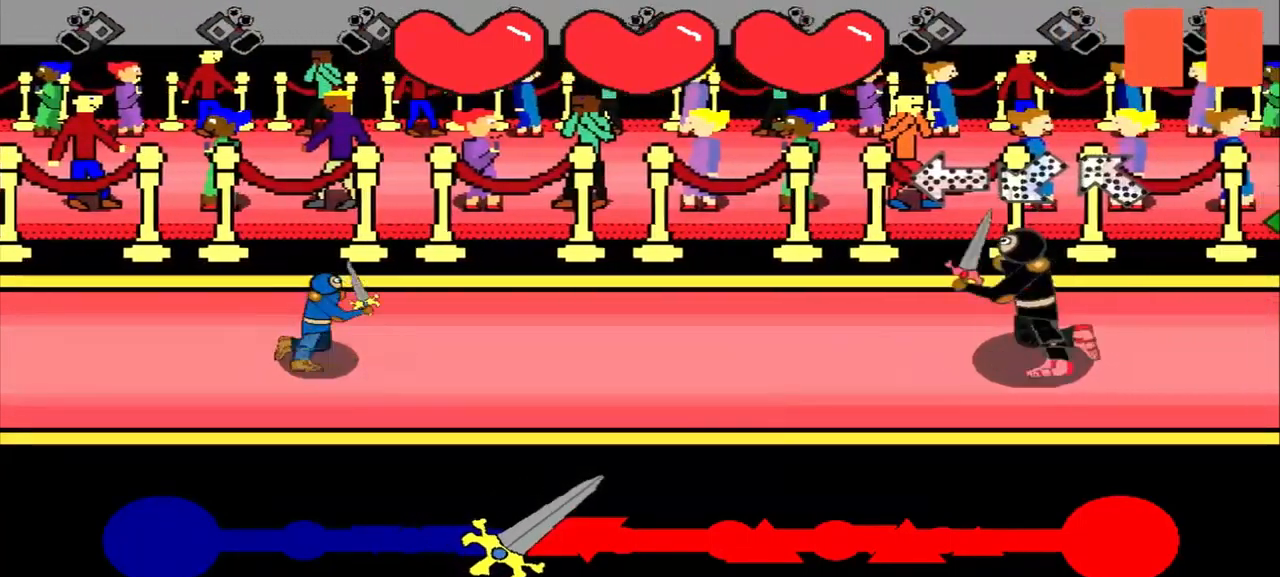
{"dt_ms": 500, "buttons": [], "left_stick": "up-right", "events": [[209, "left_stick", "right"], [334, "left_stick", "center"], [500, "left_stick", "up-right"]]}
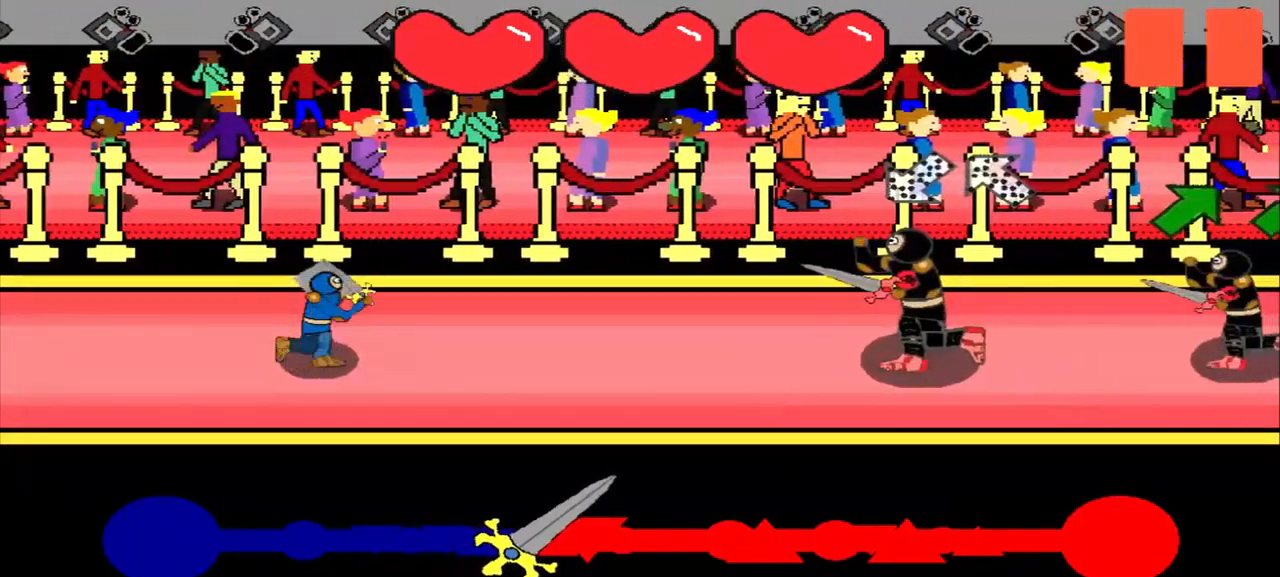
{"dt_ms": 500, "buttons": [], "left_stick": "down-right", "events": [[209, "left_stick", "center"], [459, "left_stick", "down-right"]]}
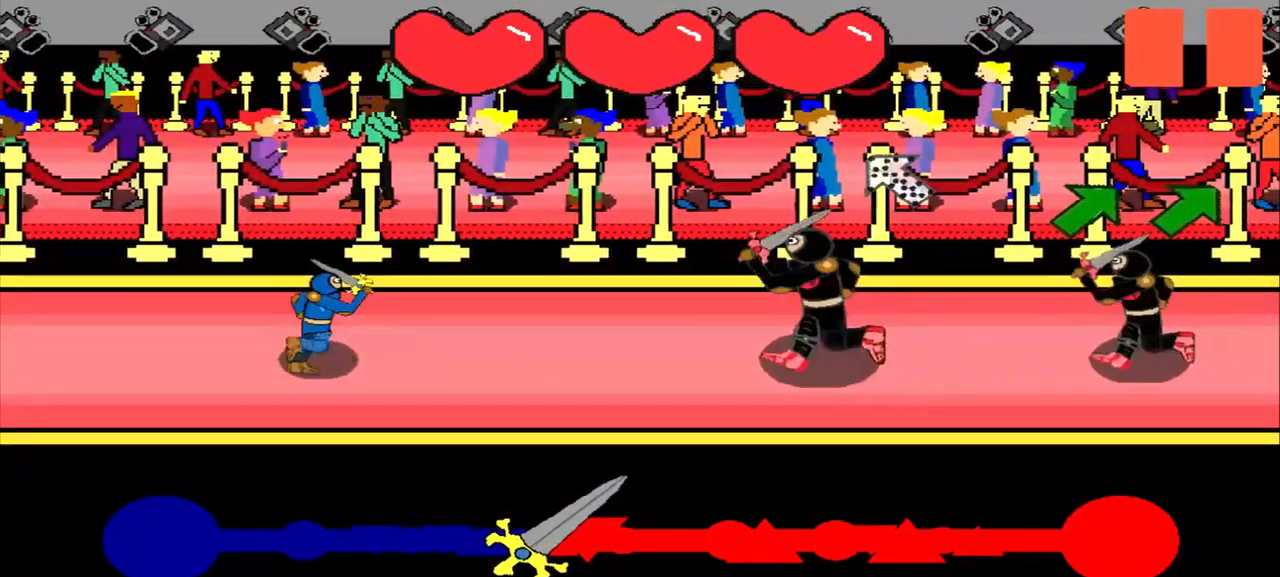
{"dt_ms": 500, "buttons": [], "left_stick": "center", "events": [[125, "left_stick", "center"]]}
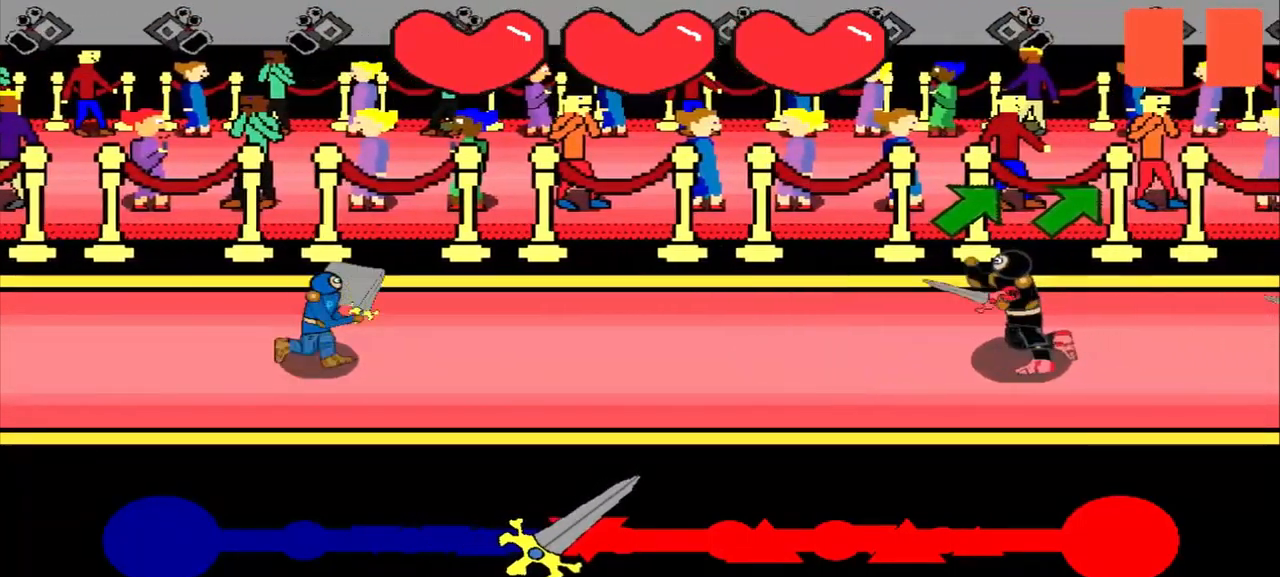
{"dt_ms": 459, "buttons": [], "left_stick": "up-right", "events": [[168, "left_stick", "up-right"], [251, "left_stick", "center"], [418, "left_stick", "up-right"]]}
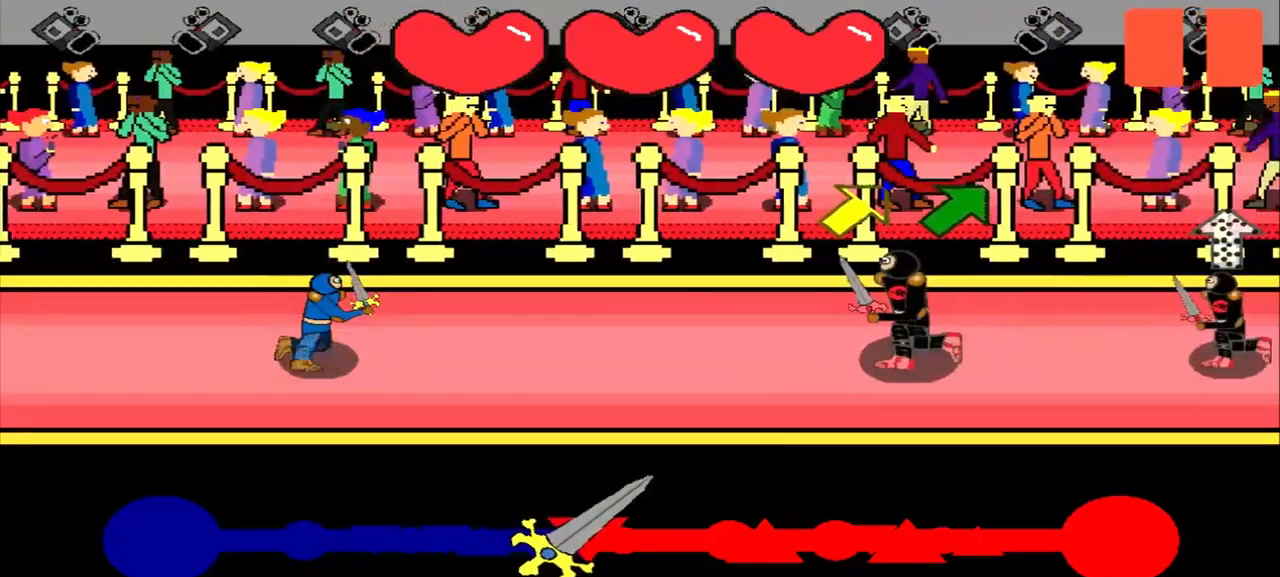
{"dt_ms": 500, "buttons": [], "left_stick": "center", "events": [[125, "left_stick", "center"], [334, "left_stick", "up-right"], [459, "left_stick", "center"]]}
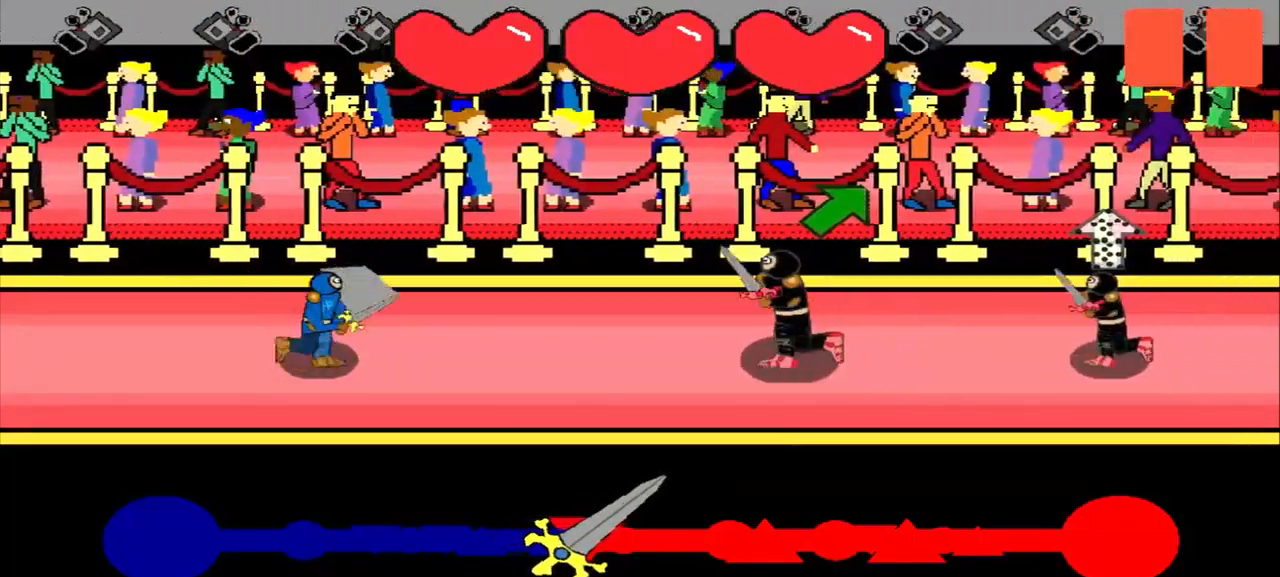
{"dt_ms": 500, "buttons": [], "left_stick": "center", "events": [[250, "left_stick", "up-right"], [500, "left_stick", "center"]]}
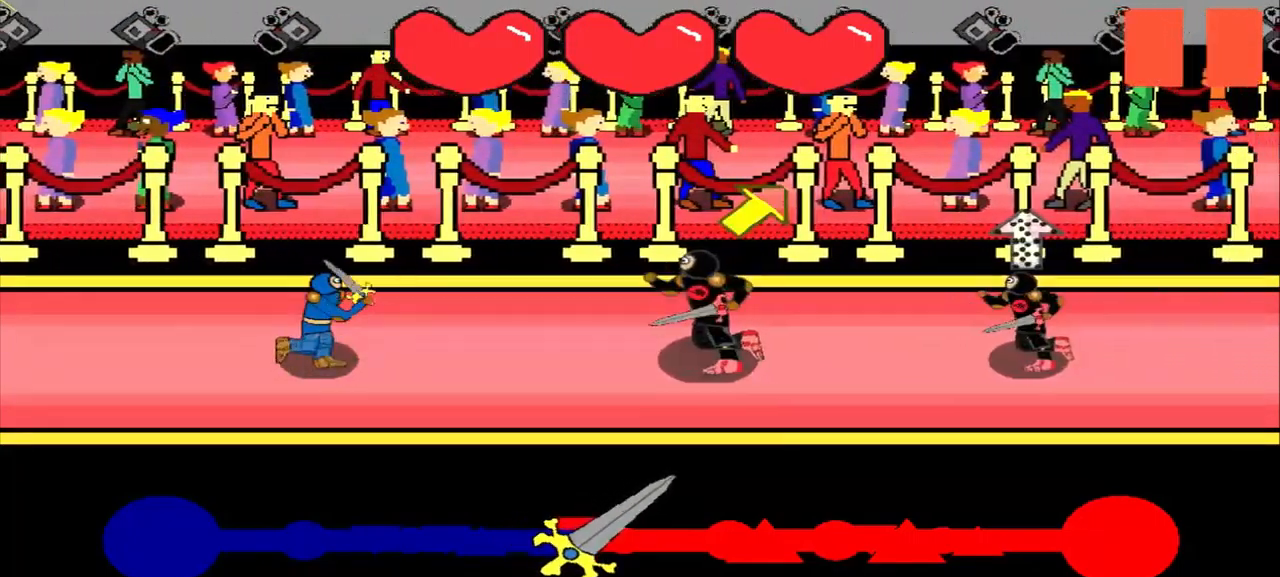
{"dt_ms": 500, "buttons": [], "left_stick": "center", "events": [[209, "left_stick", "up-right"], [334, "left_stick", "center"]]}
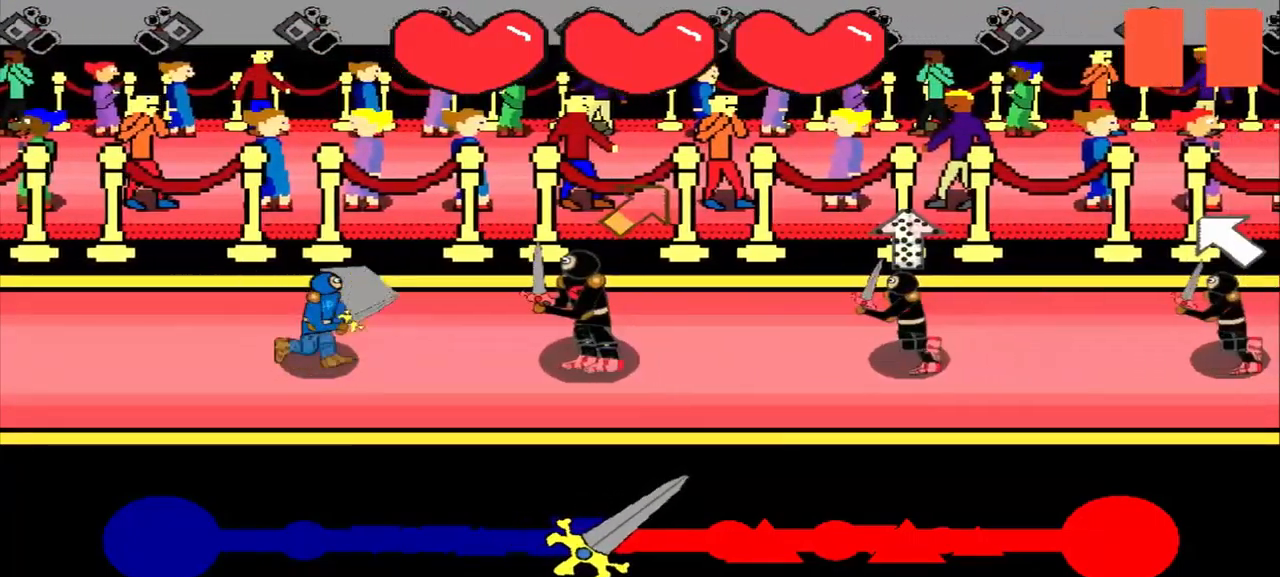
{"dt_ms": 500, "buttons": [], "left_stick": "center", "events": [[84, "left_stick", "up-right"], [292, "left_stick", "center"]]}
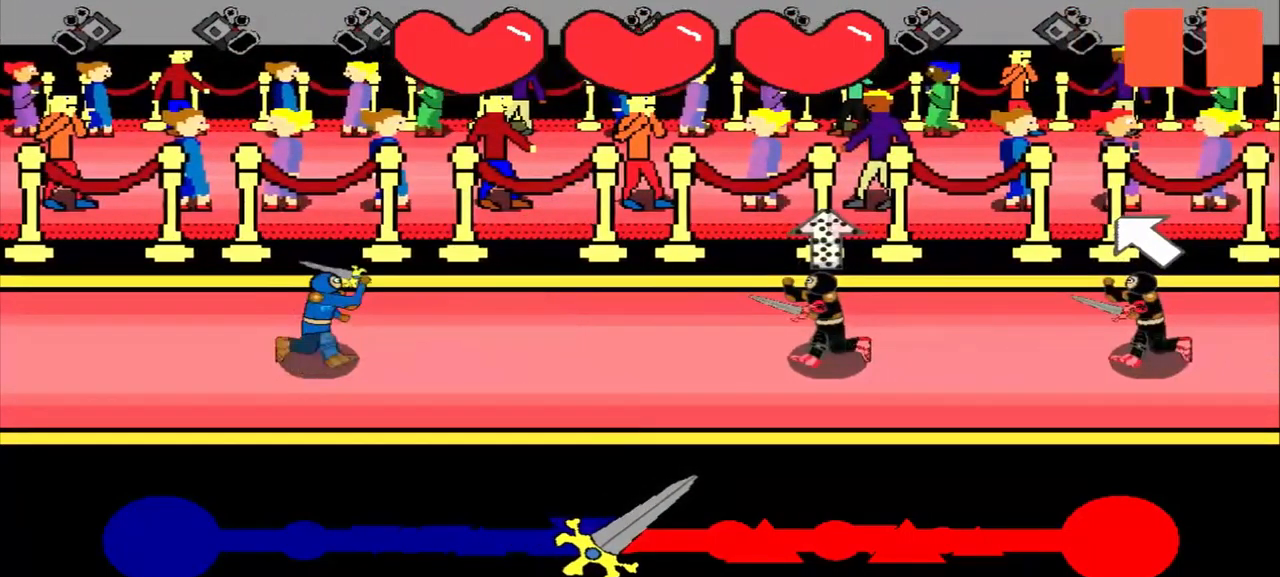
{"dt_ms": 500, "buttons": [], "left_stick": "center", "events": [[125, "left_stick", "down"], [292, "left_stick", "center"]]}
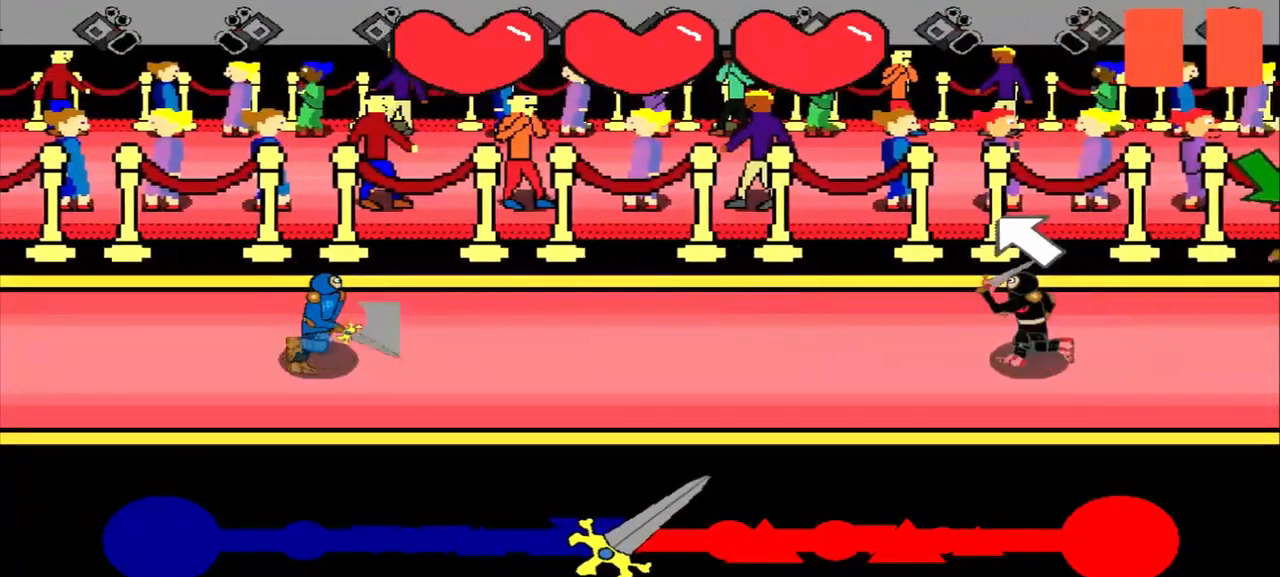
{"dt_ms": 500, "buttons": [], "left_stick": "center", "events": [[42, "left_stick", "up-left"], [334, "left_stick", "center"]]}
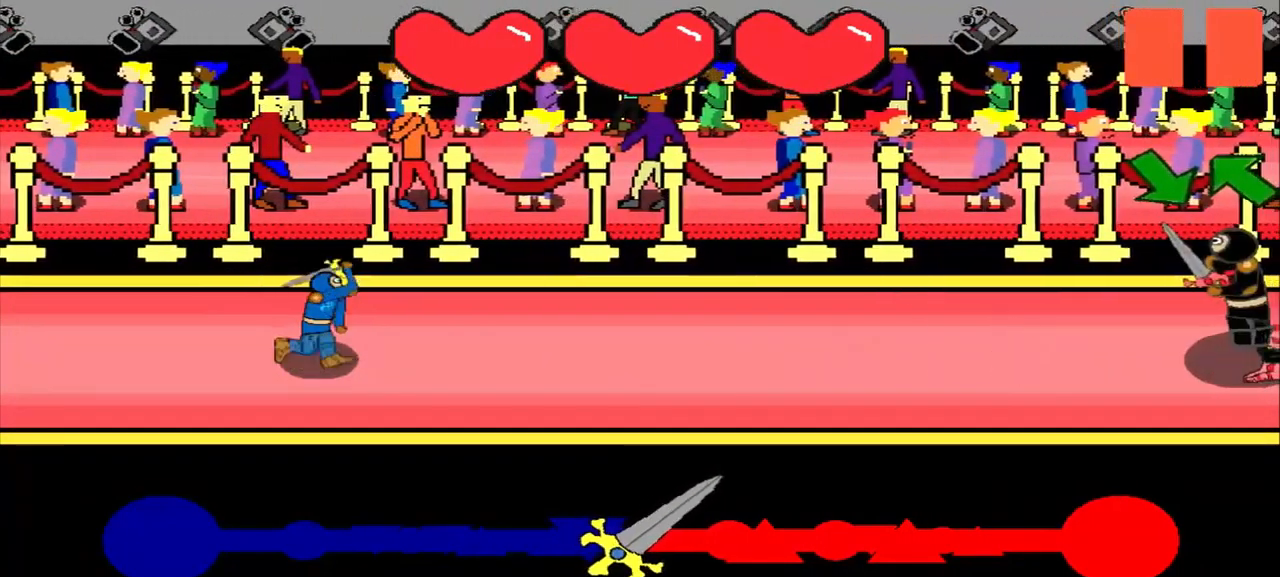
{"dt_ms": 500, "buttons": [], "left_stick": "center", "events": []}
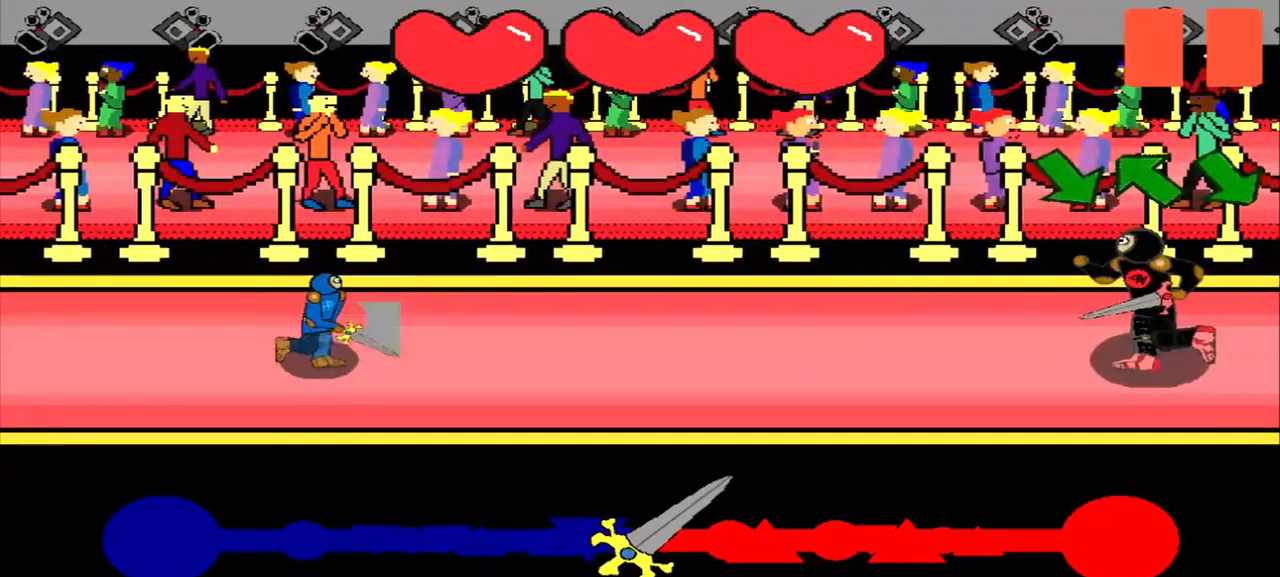
{"dt_ms": 500, "buttons": [], "left_stick": "center", "events": []}
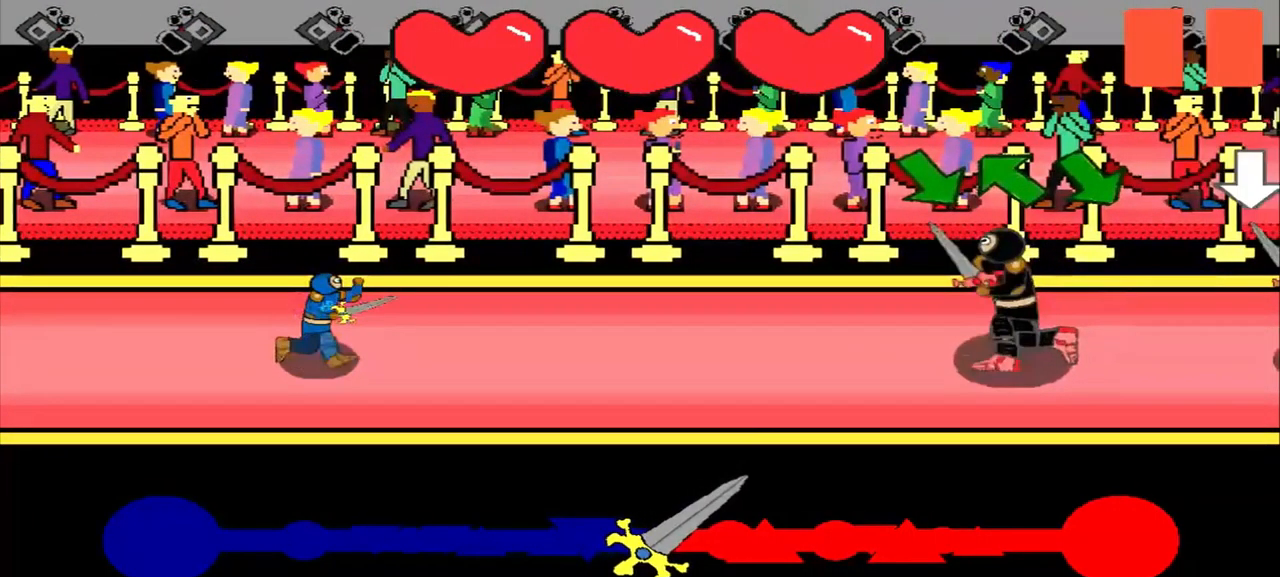
{"dt_ms": 500, "buttons": [], "left_stick": "down-right", "events": [[42, "left_stick", "down-right"], [167, "left_stick", "center"], [417, "left_stick", "down-right"]]}
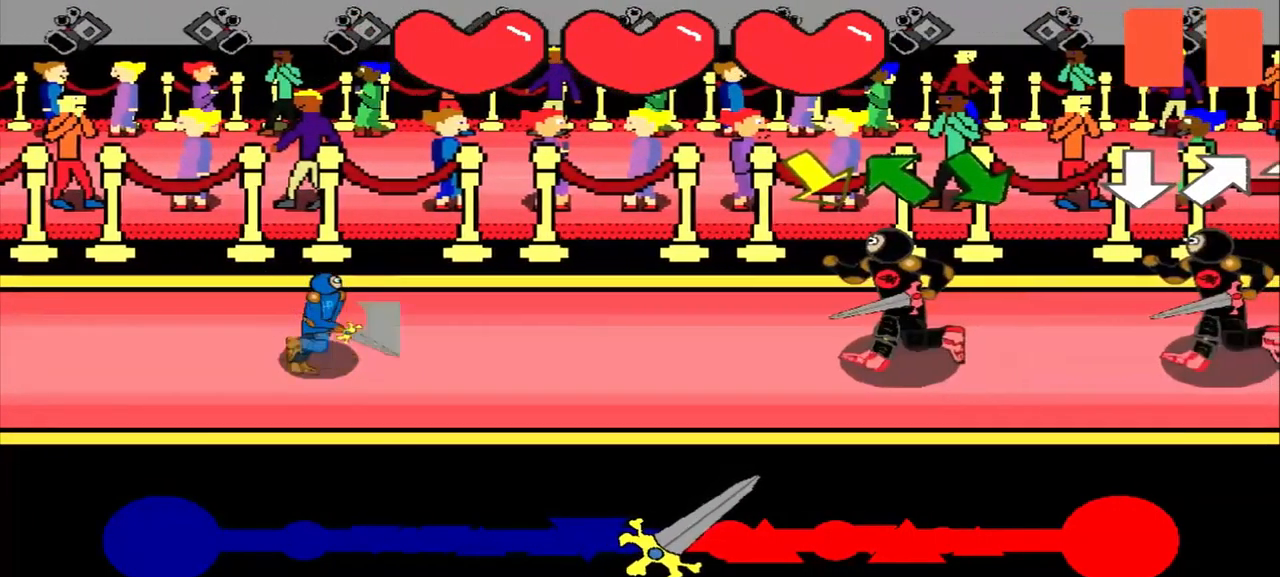
{"dt_ms": 500, "buttons": [], "left_stick": "down-right", "events": [[250, "left_stick", "center"], [417, "left_stick", "down-right"]]}
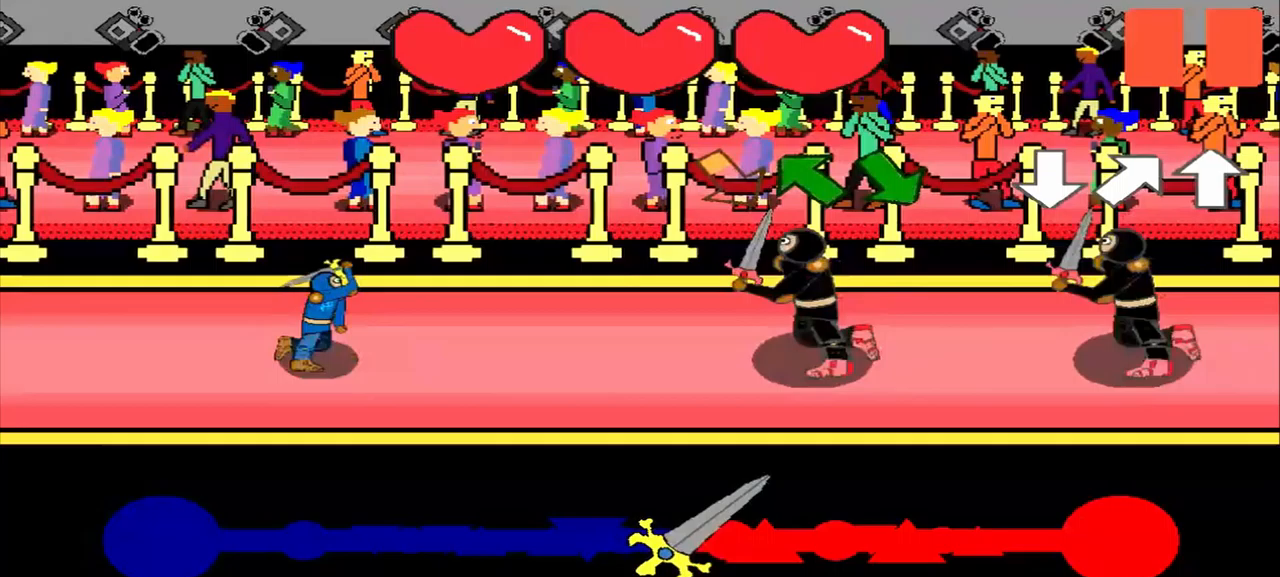
{"dt_ms": 500, "buttons": [], "left_stick": "center", "events": [[83, "left_stick", "center"], [292, "left_stick", "up-left"], [458, "left_stick", "center"]]}
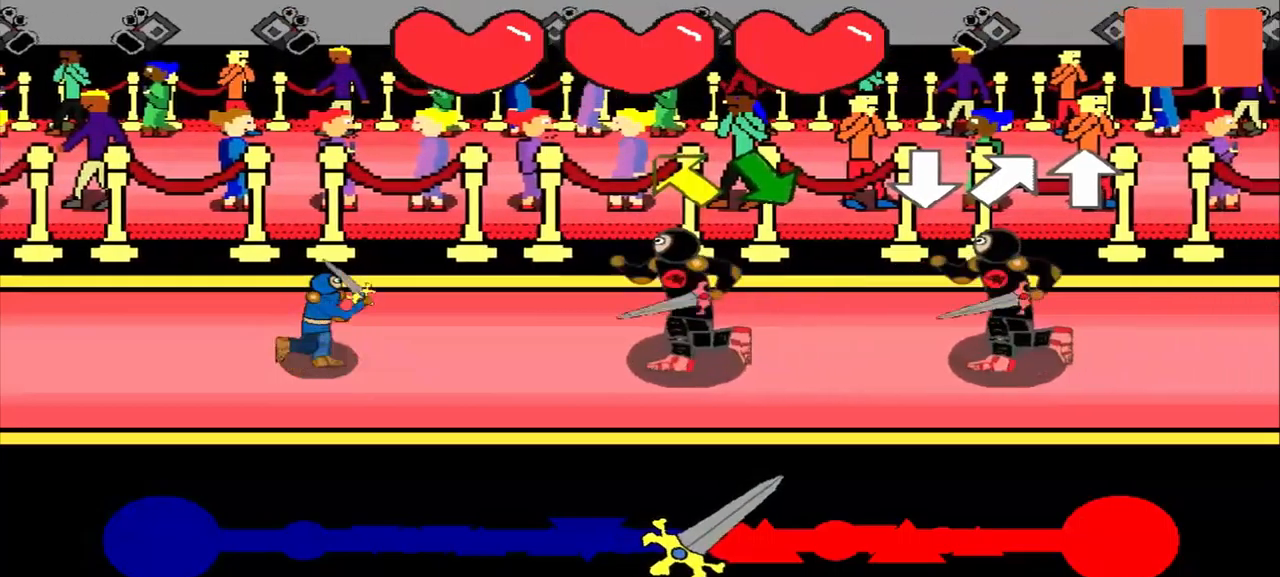
{"dt_ms": 500, "buttons": [], "left_stick": "center", "events": [[208, "left_stick", "up-left"], [375, "left_stick", "center"]]}